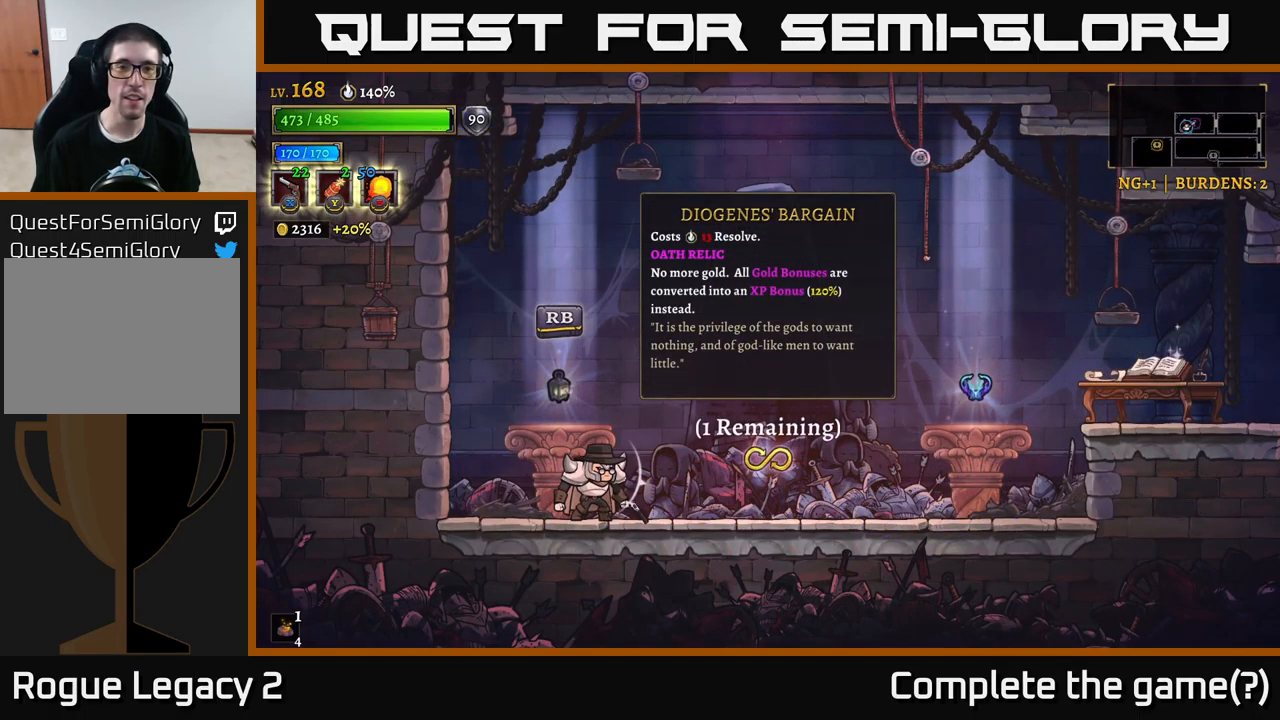
Gameplay with a controller (Xbox layout); each line is a JSON object with the inputs held at the frame after it. "events" lists button and stick changes between this image and that frame as [ms after this image, input, new state], when the widget could be followed in between.
{"buttons": [], "left_stick": "center", "right_stick": "center", "events": []}
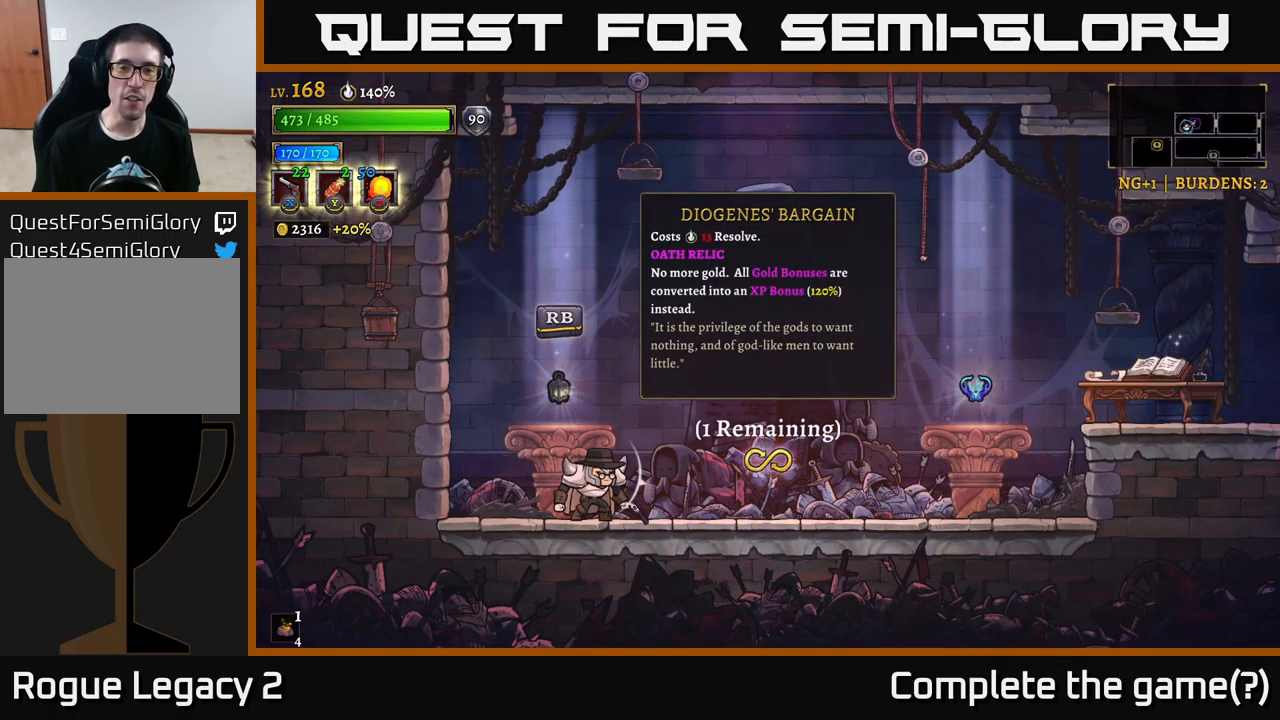
{"buttons": [], "left_stick": "center", "right_stick": "center", "events": []}
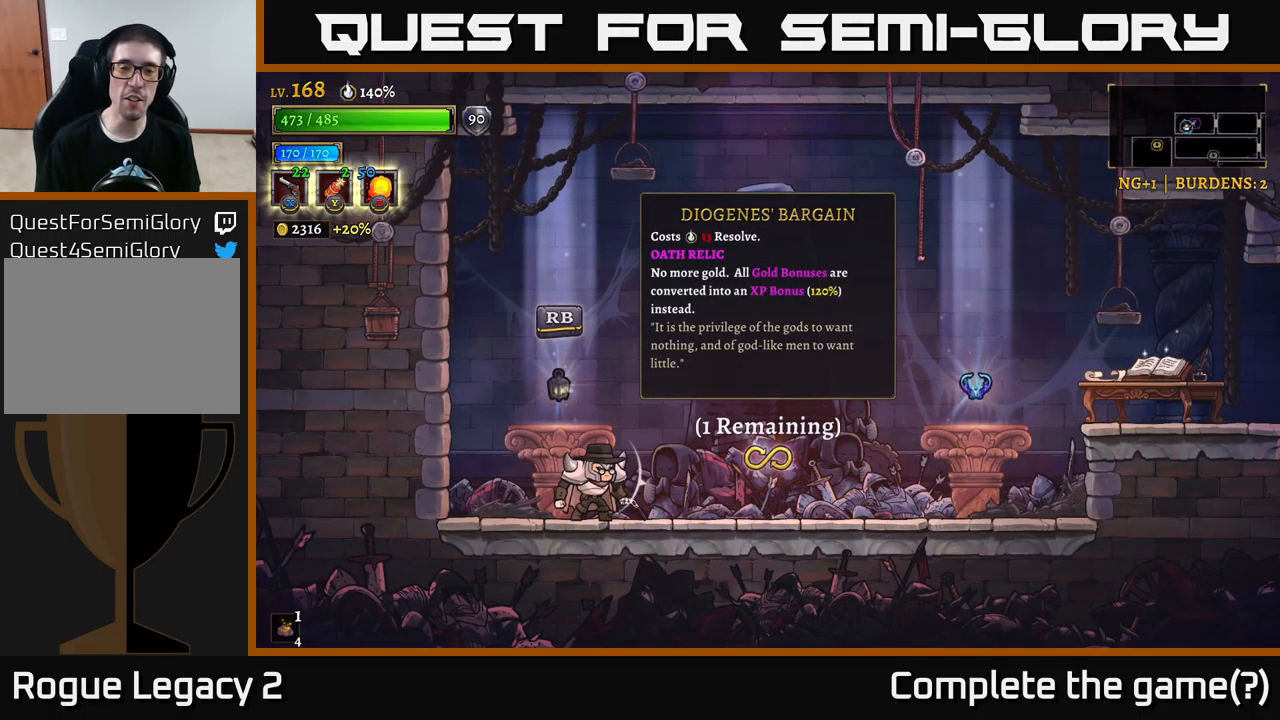
{"buttons": [], "left_stick": "center", "right_stick": "center", "events": []}
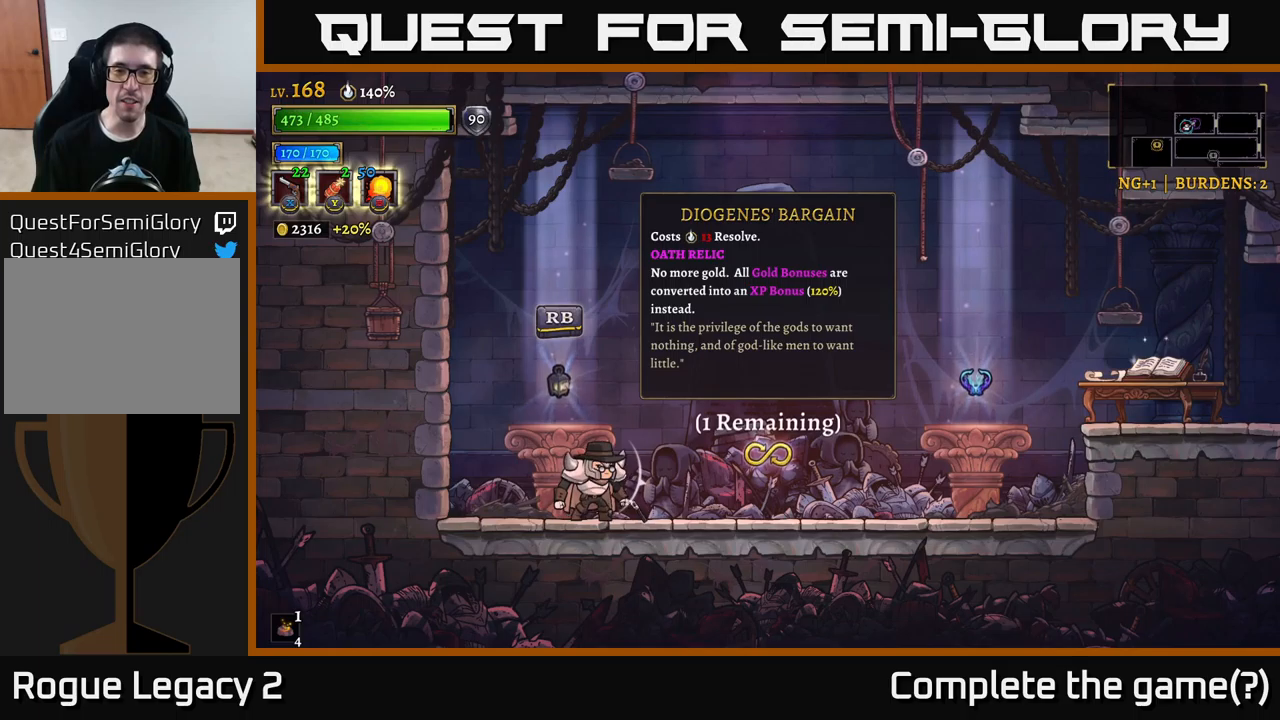
{"buttons": [], "left_stick": "center", "right_stick": "center", "events": []}
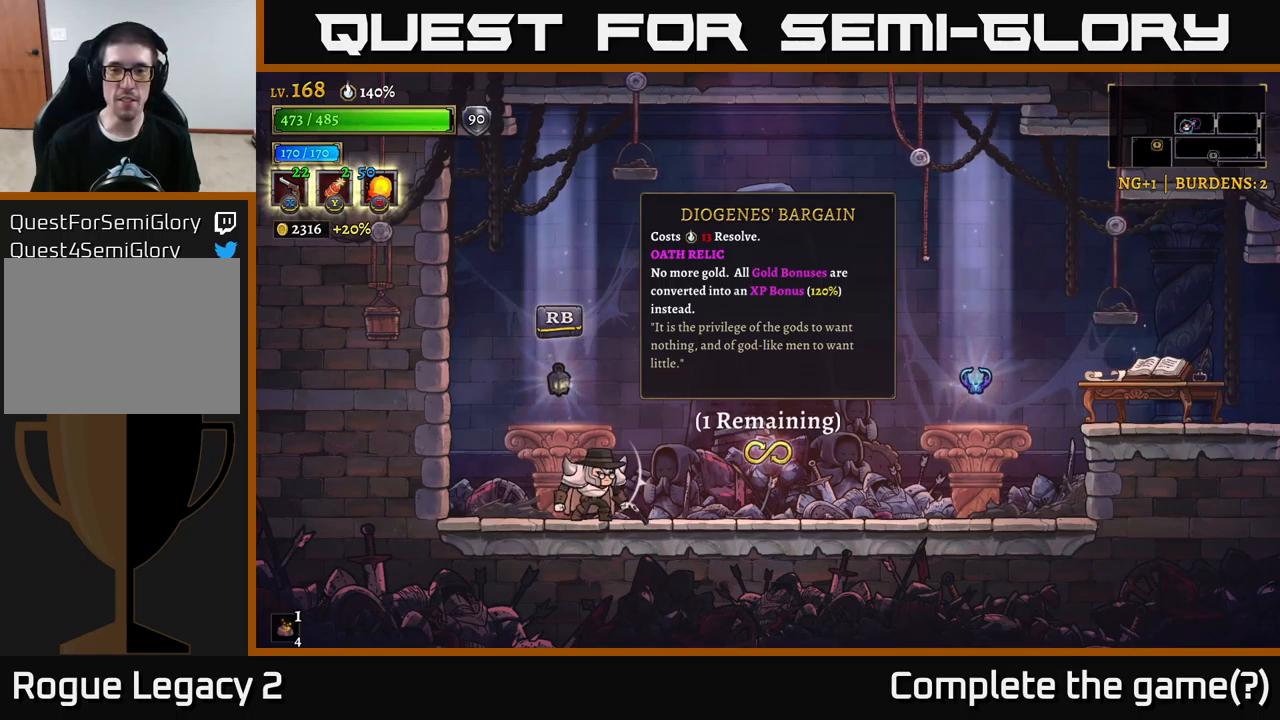
{"buttons": [], "left_stick": "center", "right_stick": "center", "events": []}
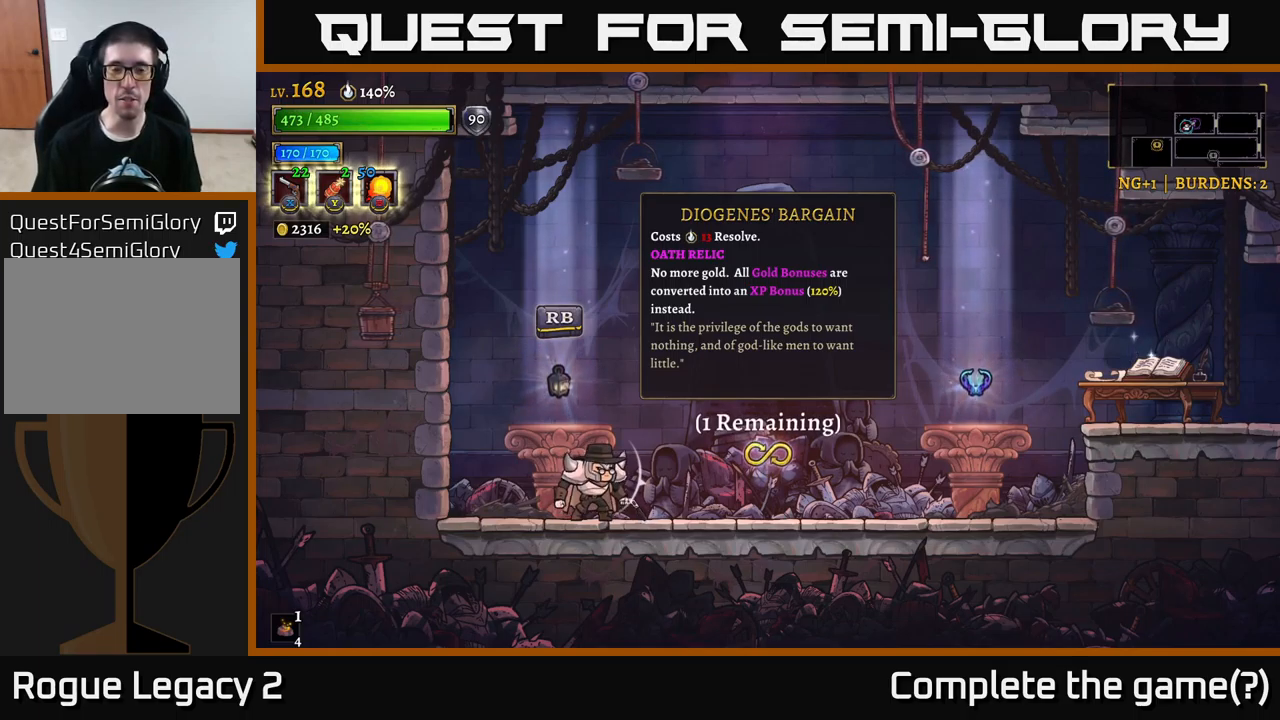
{"buttons": [], "left_stick": "center", "right_stick": "center", "events": []}
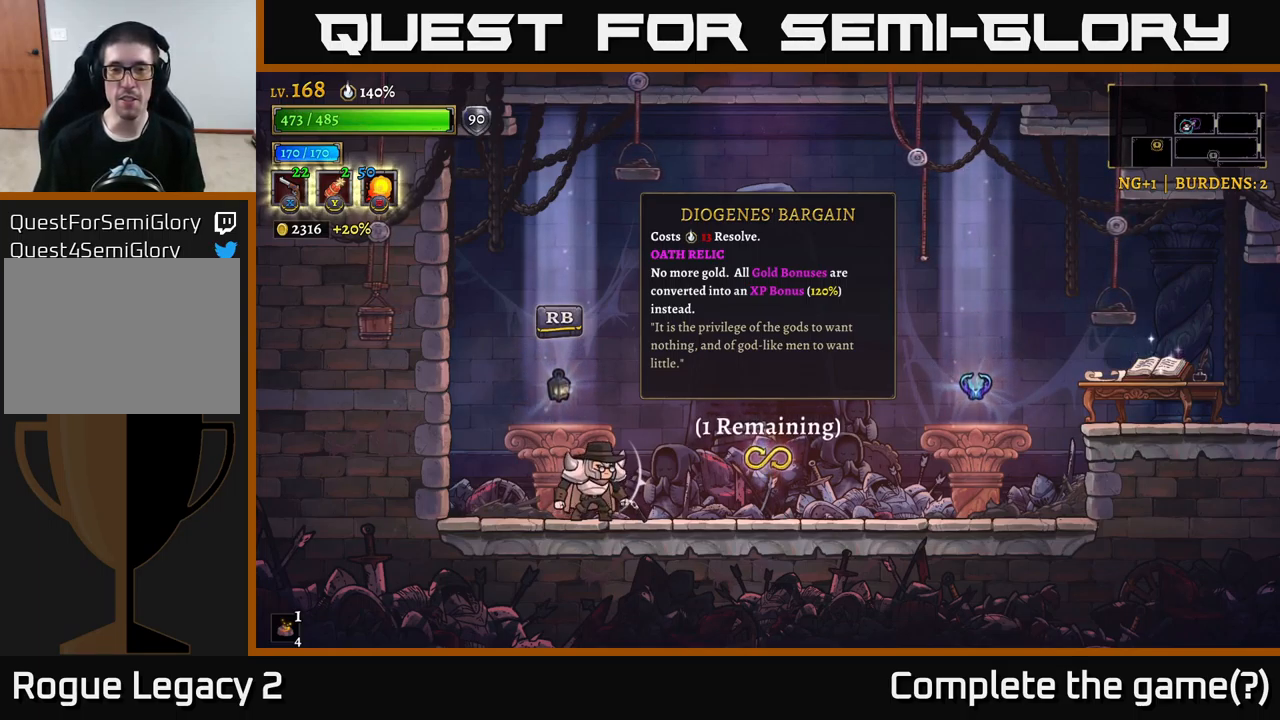
{"buttons": [], "left_stick": "right", "right_stick": "center", "events": [[450, "left_stick", "right"]]}
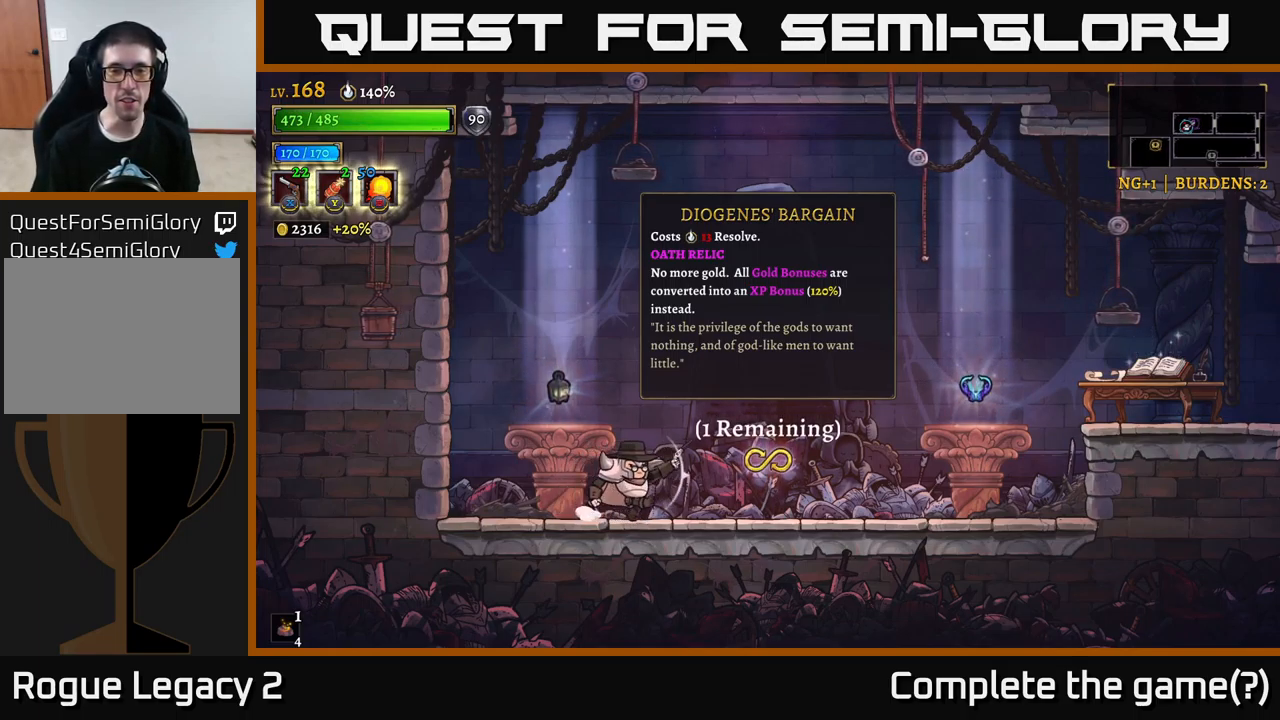
{"buttons": ["R2"], "left_stick": "right", "right_stick": "center", "events": [[216, "R2", "down"]]}
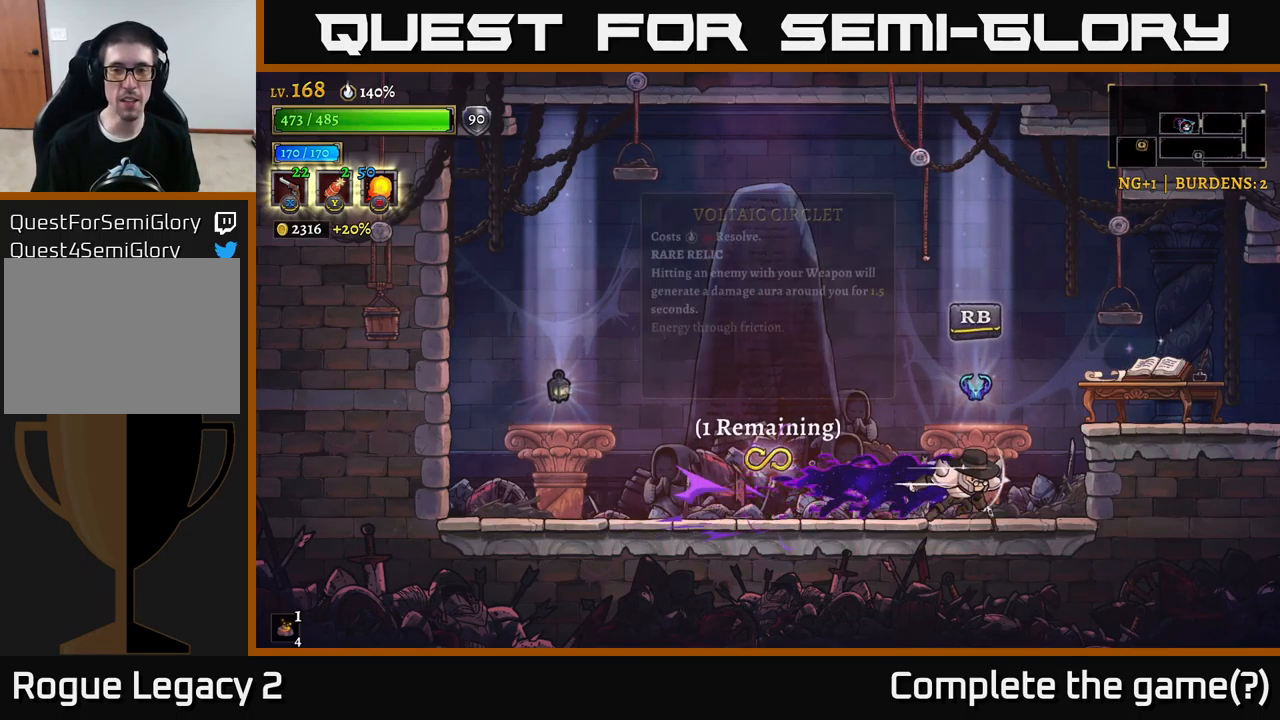
{"buttons": [], "left_stick": "center", "right_stick": "center", "events": [[16, "R2", "up"], [133, "left_stick", "left"], [250, "left_stick", "center"]]}
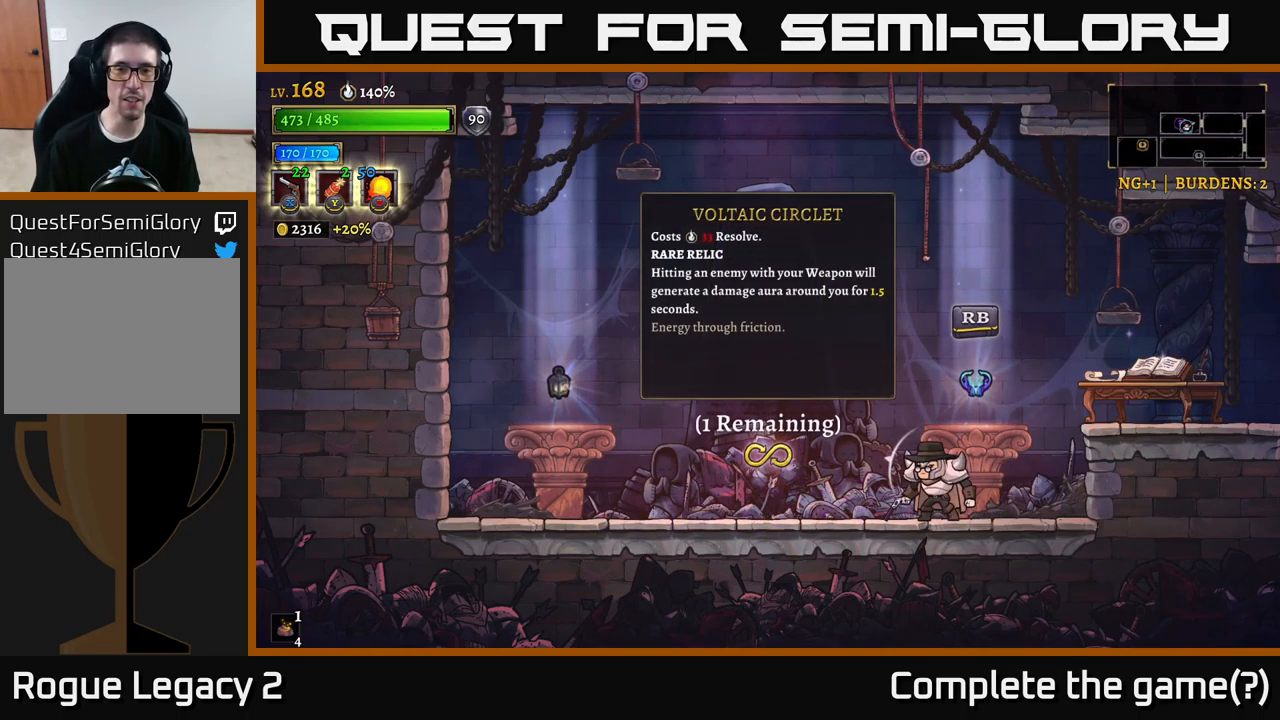
{"buttons": [], "left_stick": "center", "right_stick": "center", "events": [[166, "left_stick", "right"], [350, "left_stick", "left"], [450, "left_stick", "center"]]}
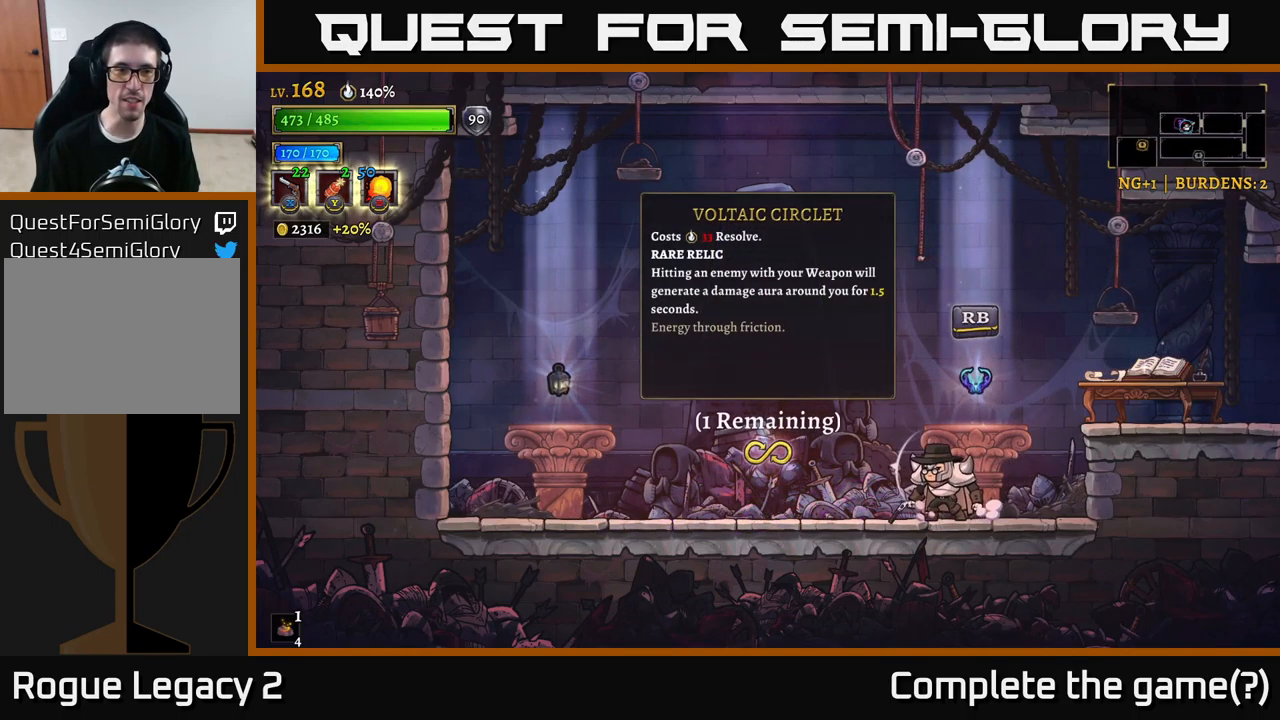
{"buttons": [], "left_stick": "center", "right_stick": "center", "events": []}
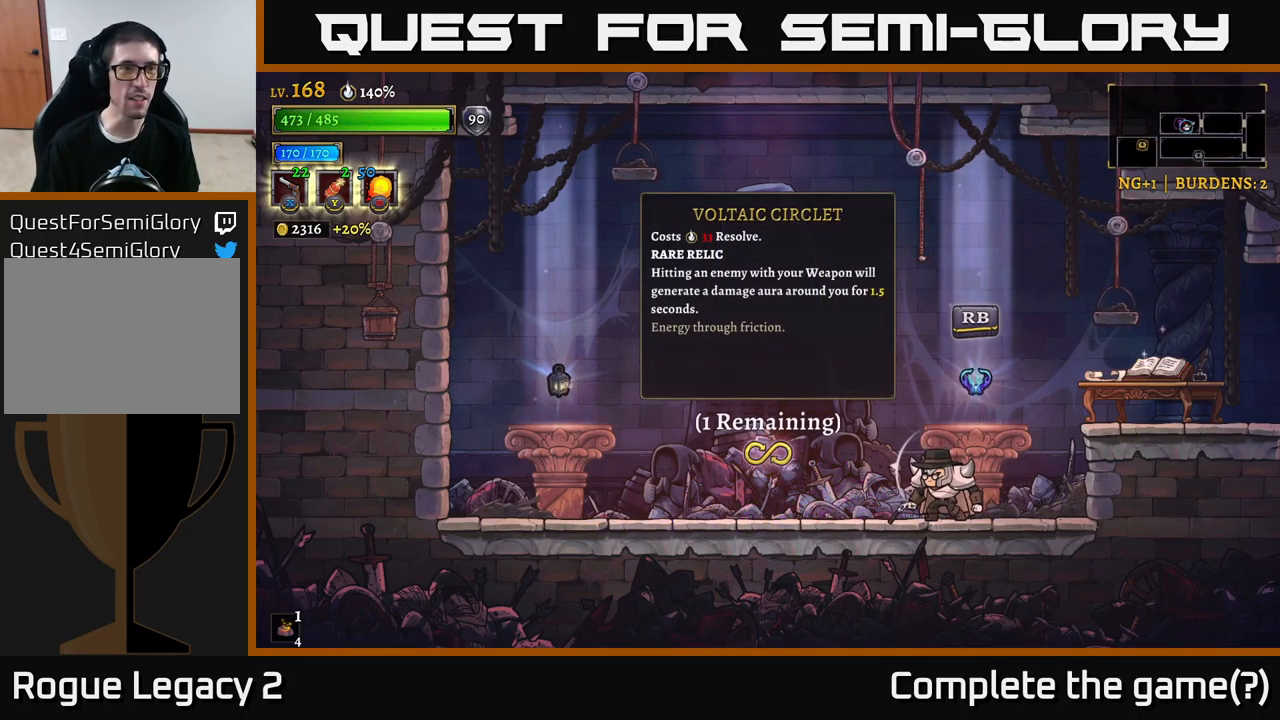
{"buttons": [], "left_stick": "center", "right_stick": "center", "events": [[233, "R1", "down"], [300, "R1", "up"]]}
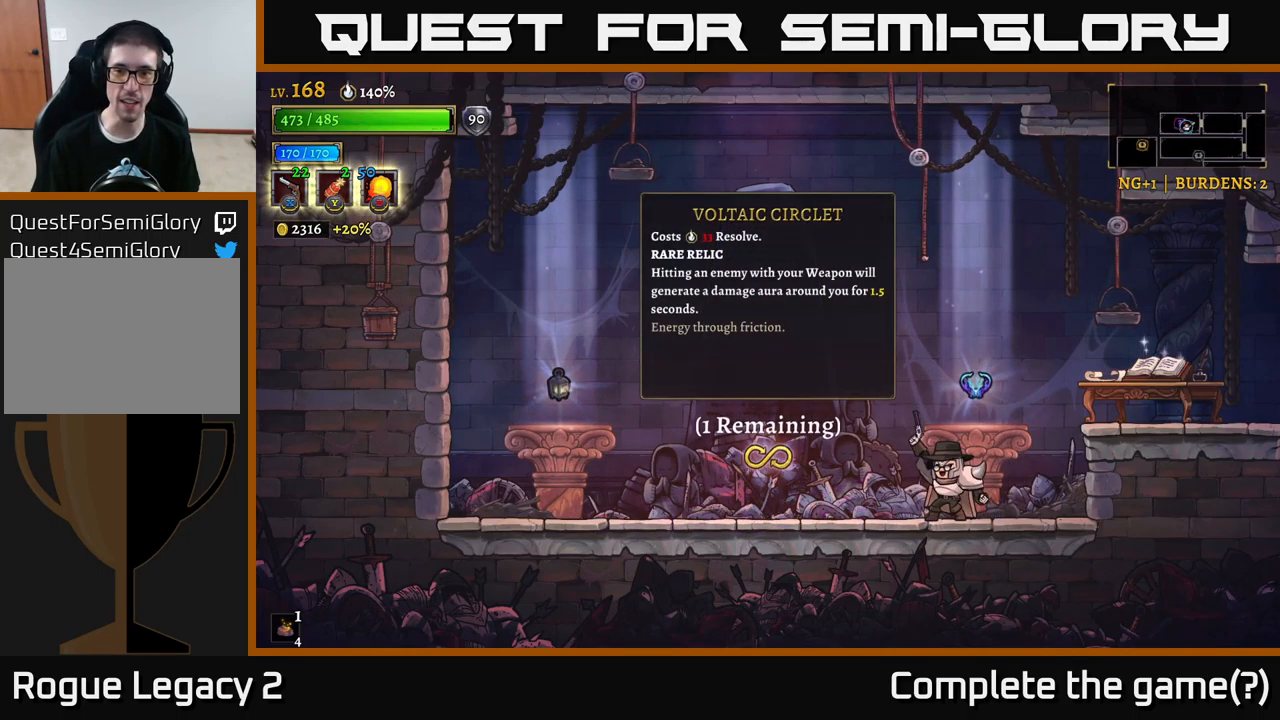
{"buttons": [], "left_stick": "center", "right_stick": "center", "events": []}
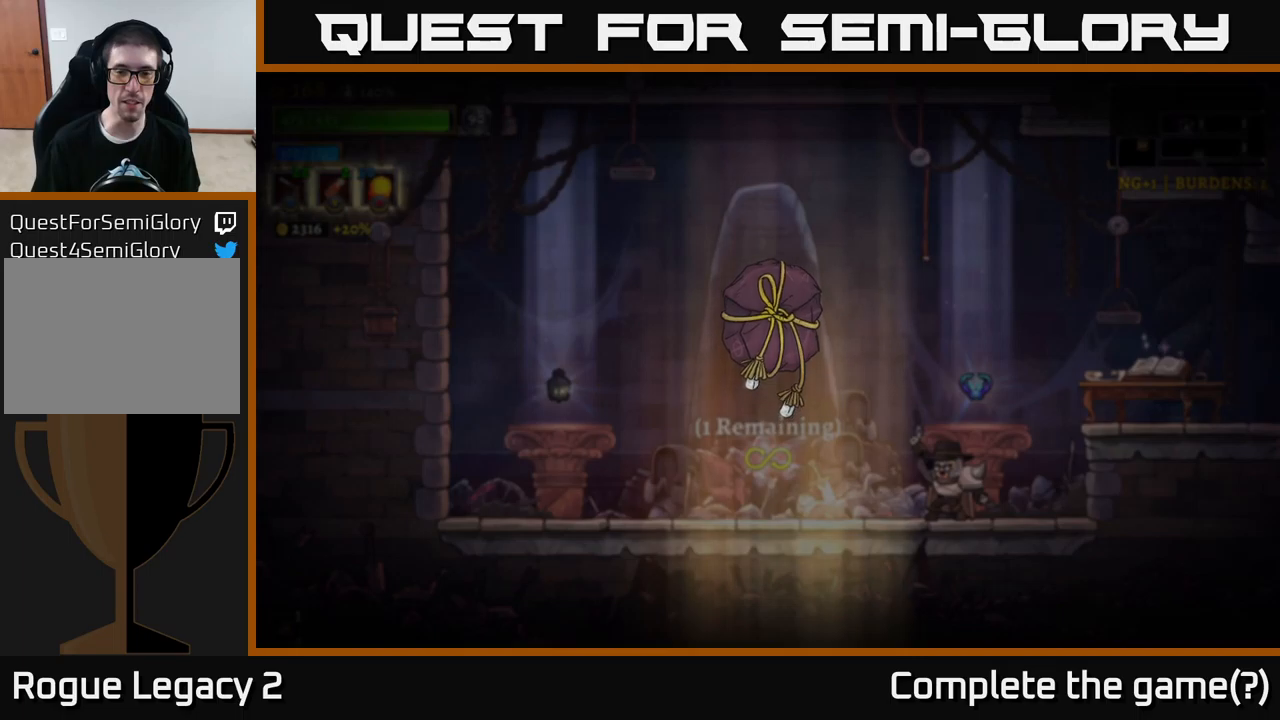
{"buttons": ["A"], "left_stick": "center", "right_stick": "center", "events": [[267, "A", "down"], [433, "A", "up"], [483, "A", "down"]]}
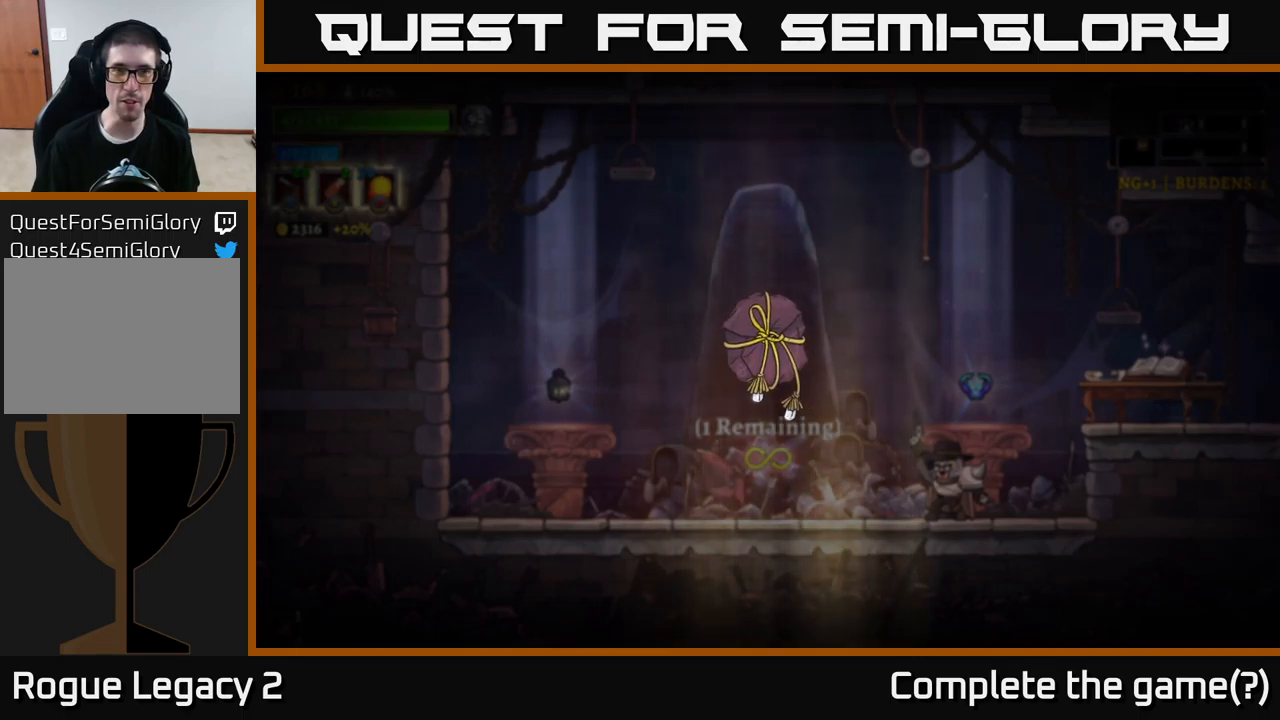
{"buttons": [], "left_stick": "center", "right_stick": "center", "events": [[500, "A", "up"]]}
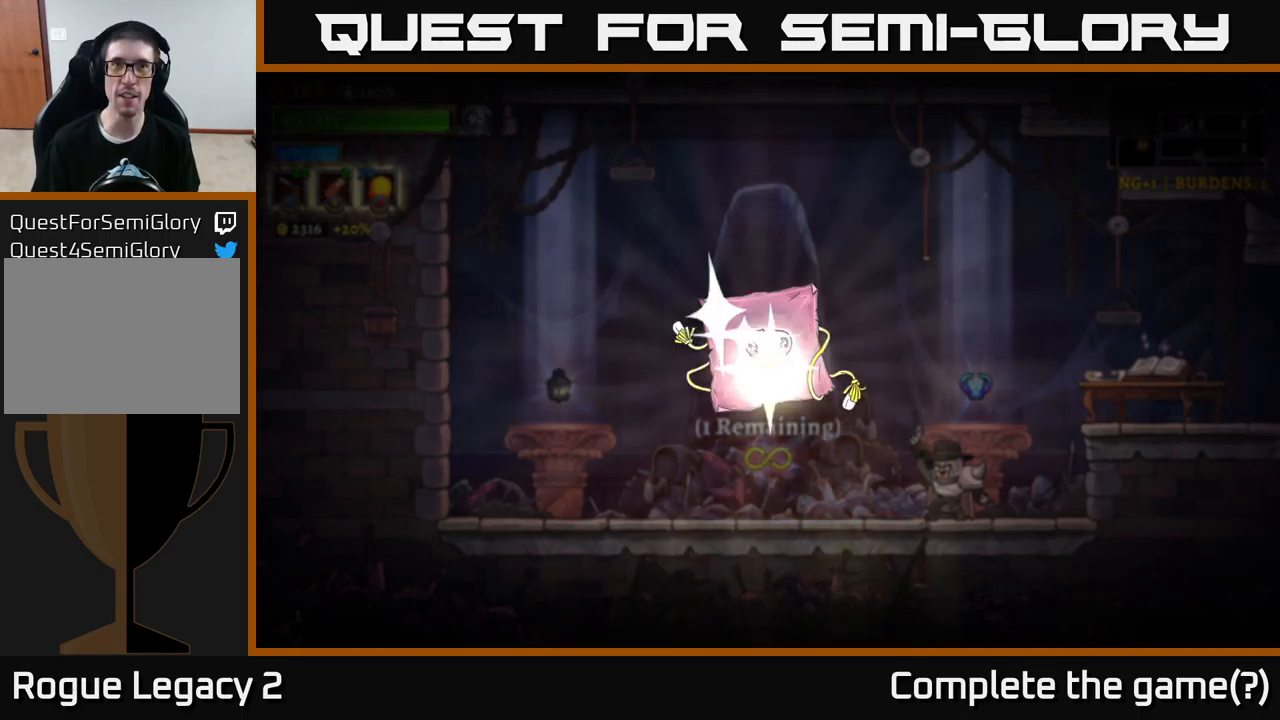
{"buttons": ["A"], "left_stick": "center", "right_stick": "center", "events": [[267, "A", "down"], [417, "A", "up"], [450, "A", "down"]]}
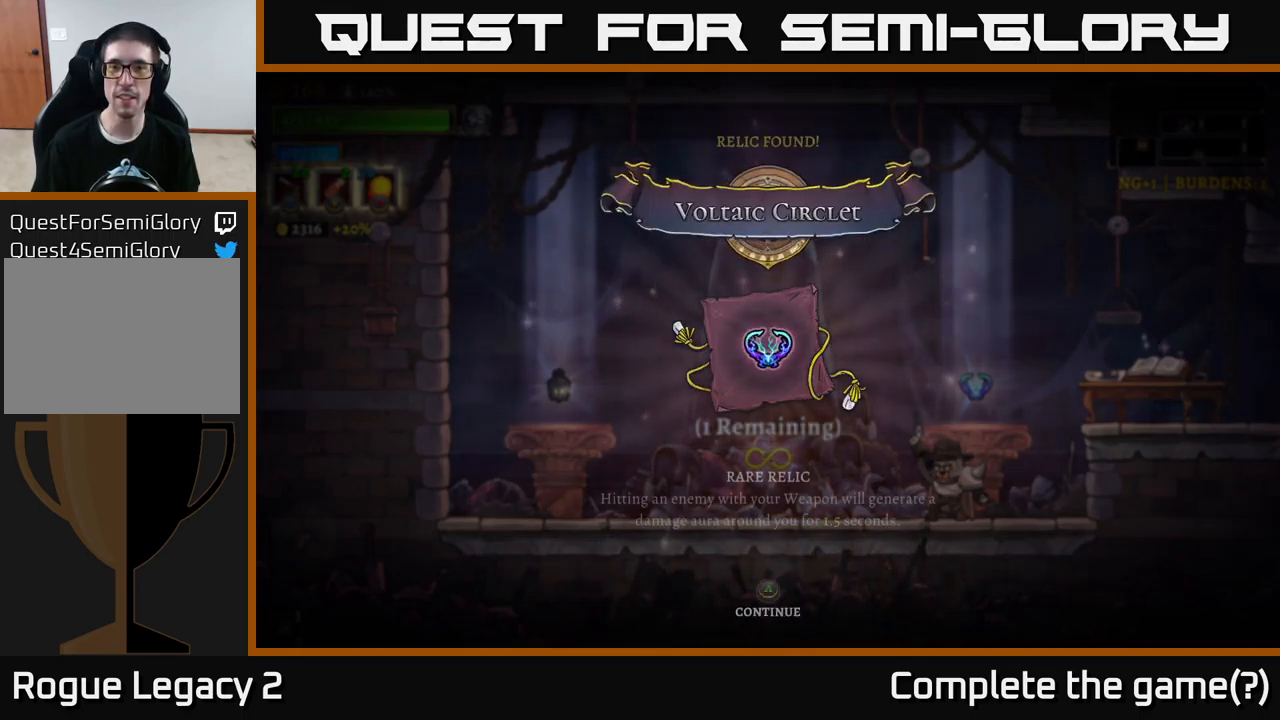
{"buttons": ["A"], "left_stick": "center", "right_stick": "center", "events": [[117, "A", "up"], [183, "A", "down"], [350, "A", "up"], [417, "A", "down"]]}
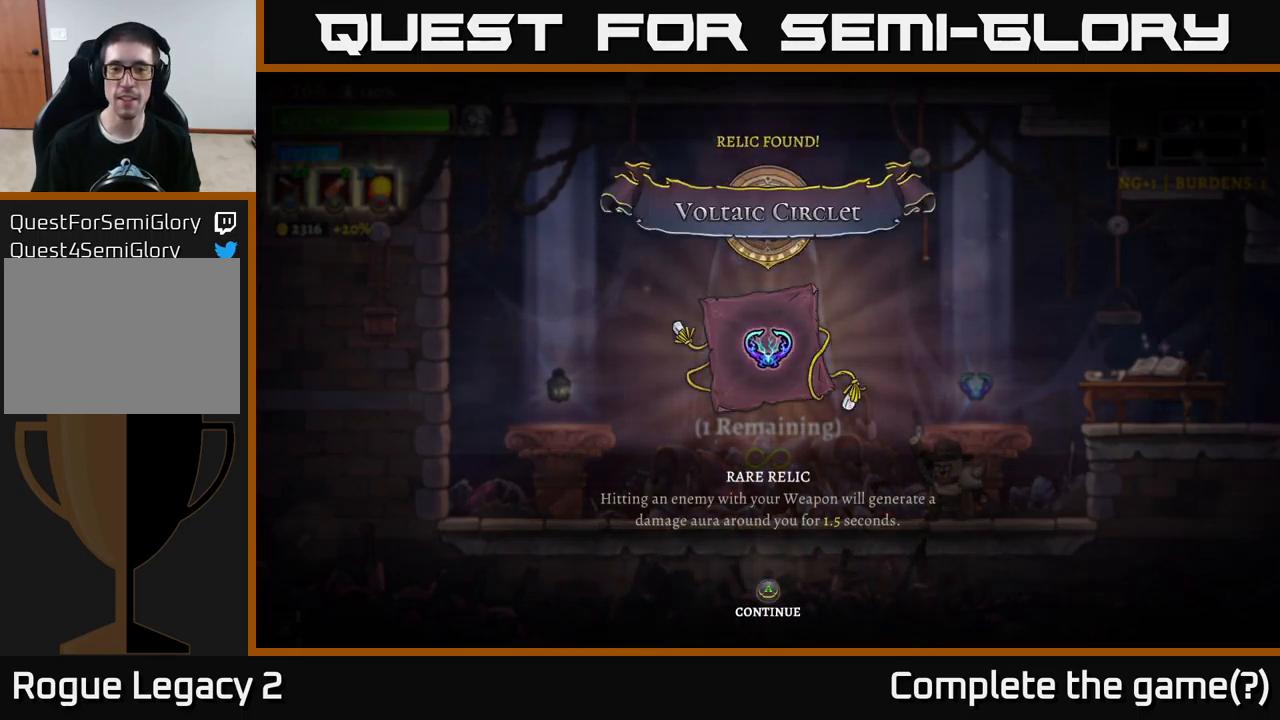
{"buttons": ["A"], "left_stick": "center", "right_stick": "center", "events": [[50, "A", "up"], [150, "A", "down"], [333, "A", "up"], [483, "A", "down"]]}
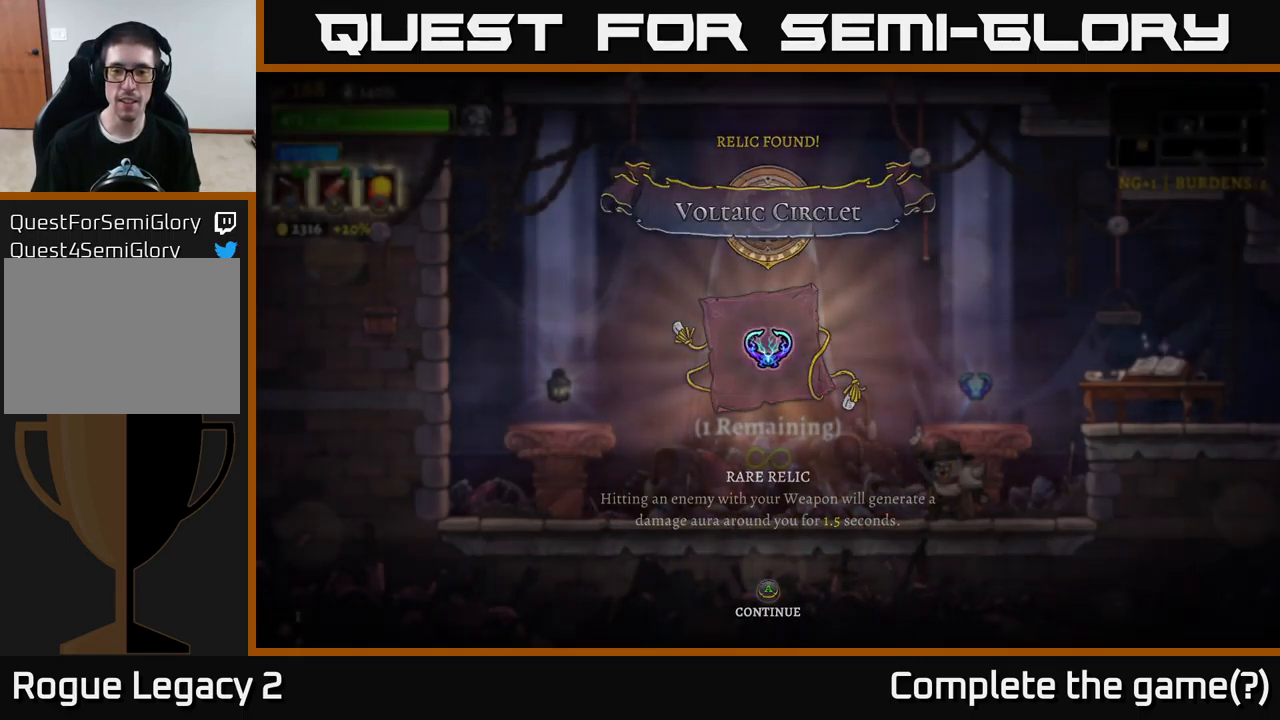
{"buttons": [], "left_stick": "right", "right_stick": "center", "events": [[133, "A", "up"], [383, "left_stick", "right"]]}
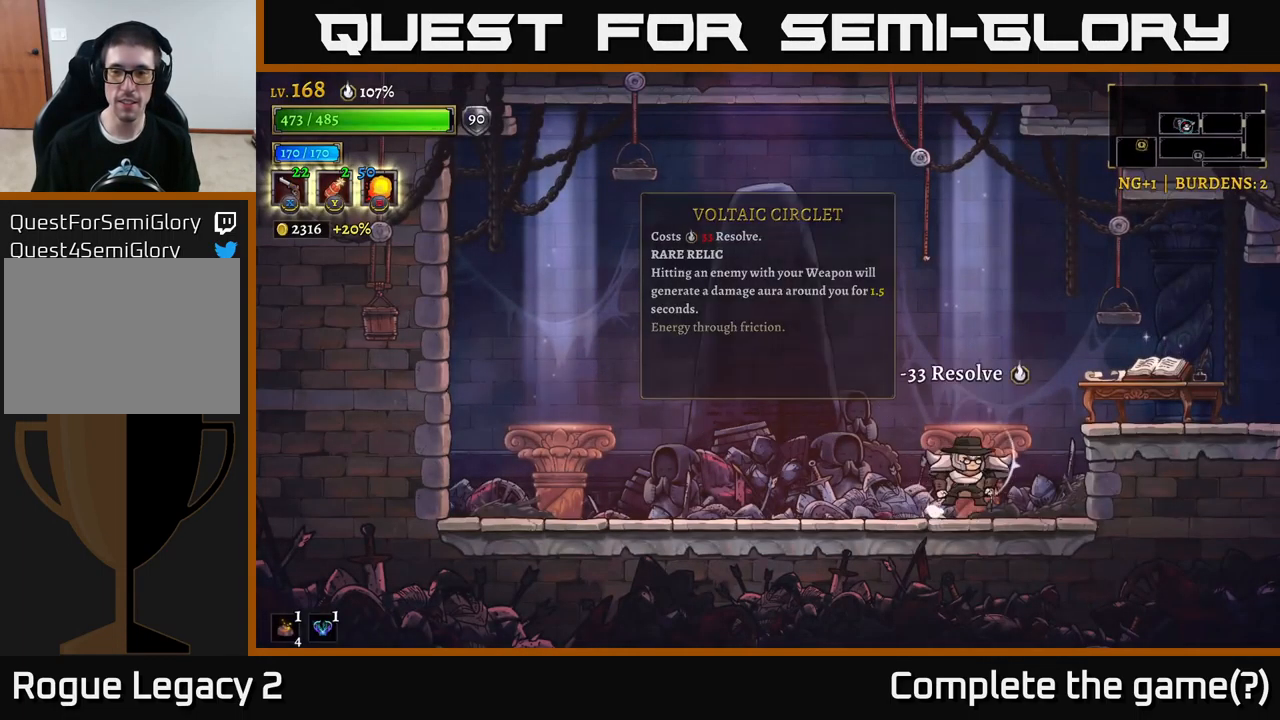
{"buttons": [], "left_stick": "right", "right_stick": "center", "events": [[50, "A", "down"], [217, "A", "up"], [283, "R1", "down"], [400, "R1", "up"]]}
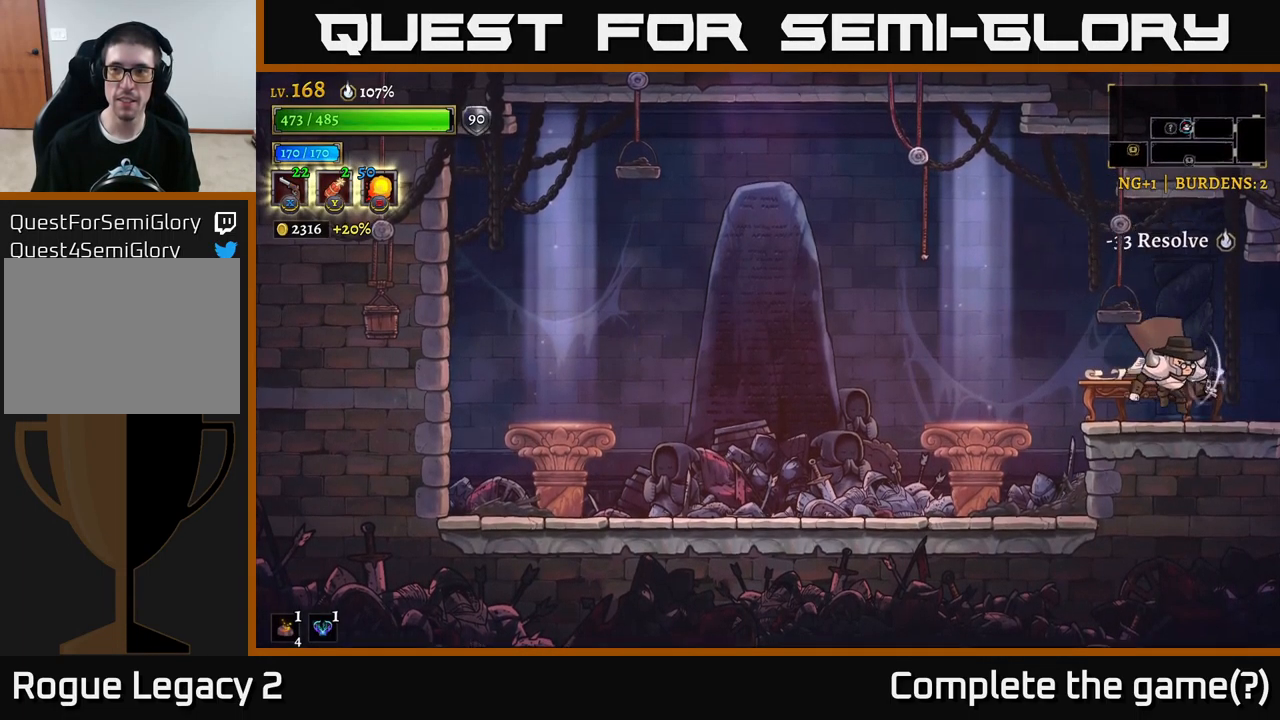
{"buttons": ["R2"], "left_stick": "right", "right_stick": "center", "events": [[267, "R2", "down"]]}
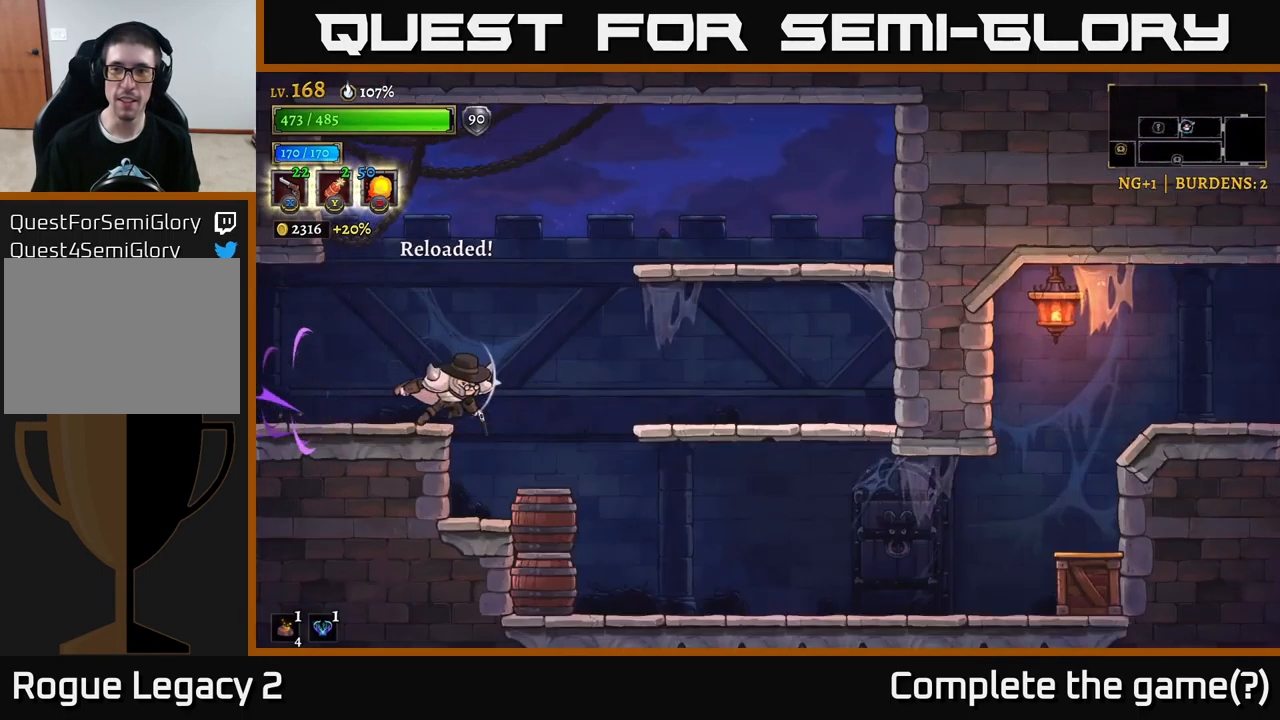
{"buttons": [], "left_stick": "center", "right_stick": "center", "events": [[300, "R2", "up"], [317, "left_stick", "left"], [500, "left_stick", "center"]]}
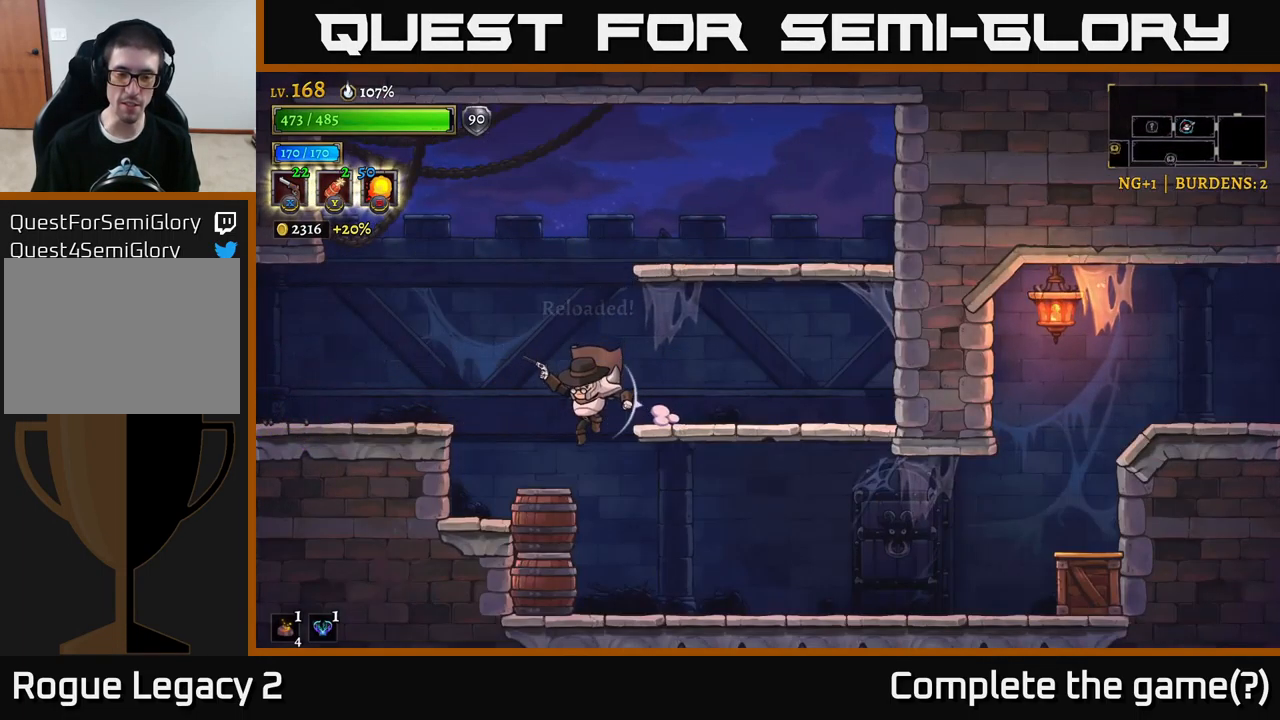
{"buttons": [], "left_stick": "right", "right_stick": "center", "events": [[67, "left_stick", "right"], [167, "left_stick", "left"], [267, "left_stick", "down"], [317, "left_stick", "right"]]}
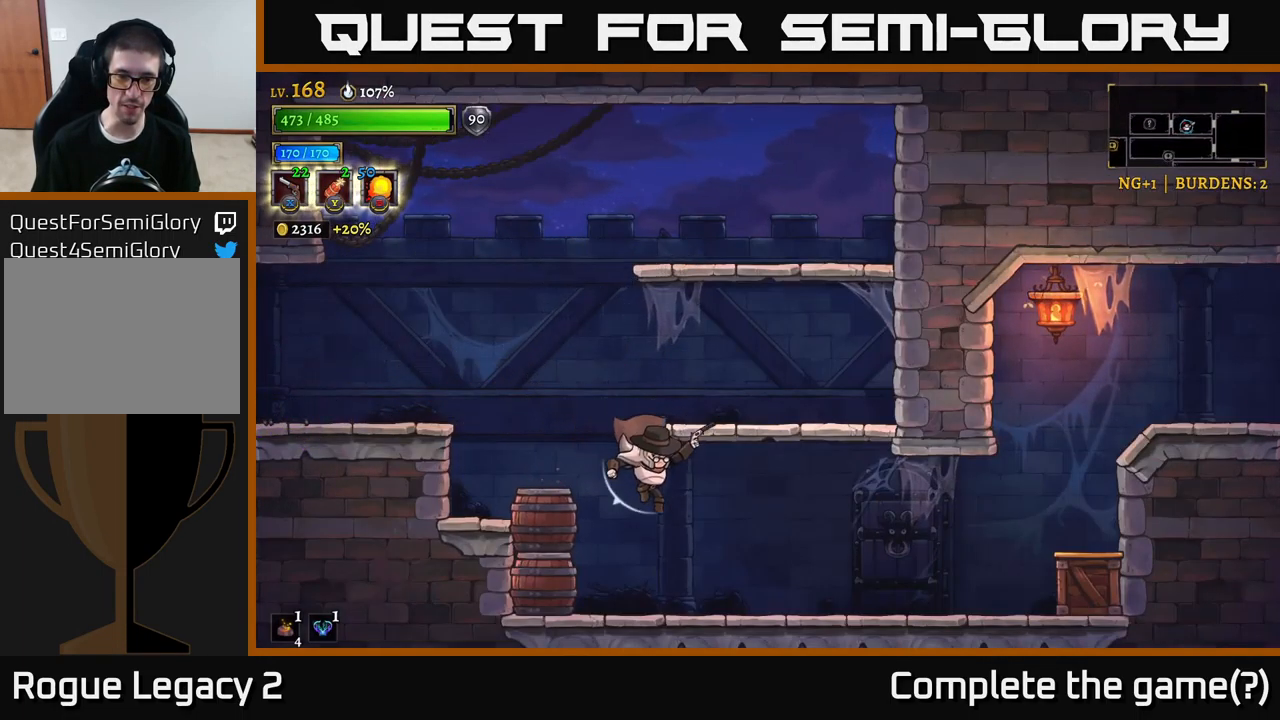
{"buttons": [], "left_stick": "down-left", "right_stick": "center", "events": [[33, "left_stick", "down-left"], [99, "X", "down"], [166, "X", "up"], [283, "X", "down"], [333, "X", "up"]]}
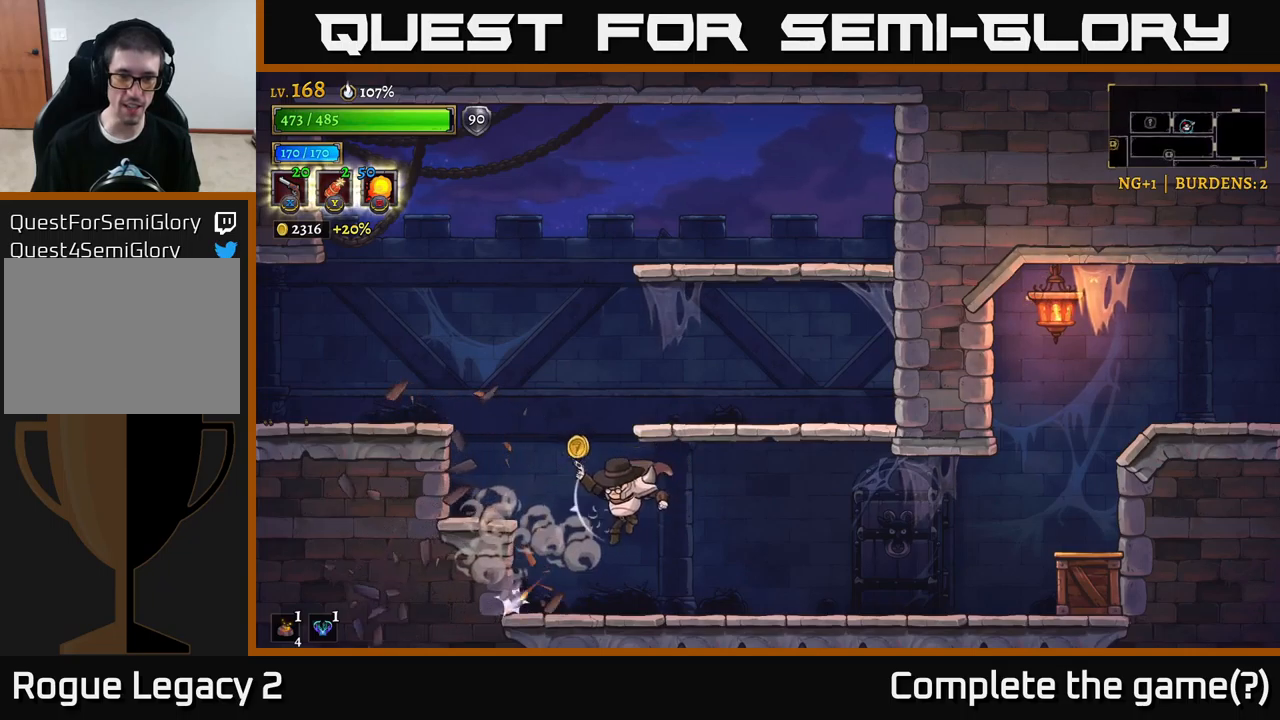
{"buttons": [], "left_stick": "right", "right_stick": "center", "events": [[34, "left_stick", "left"], [200, "left_stick", "up"], [284, "left_stick", "right"]]}
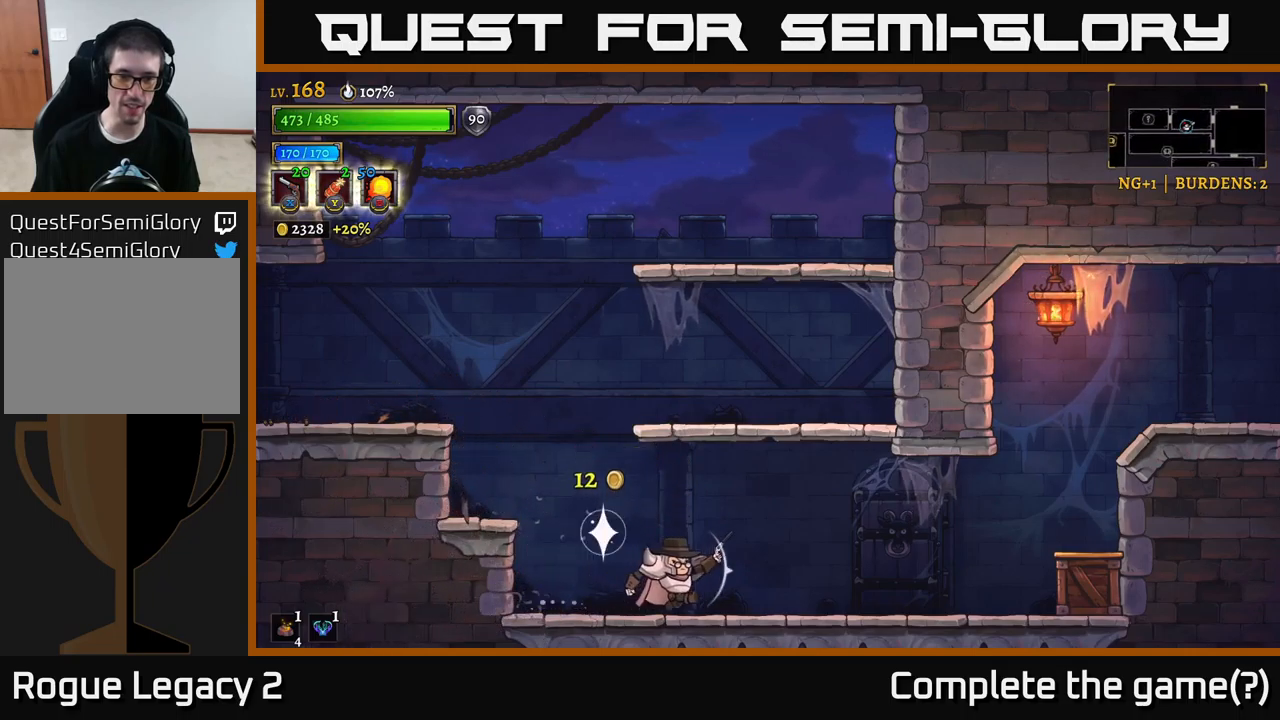
{"buttons": [], "left_stick": "right", "right_stick": "center", "events": [[384, "X", "down"], [450, "X", "up"]]}
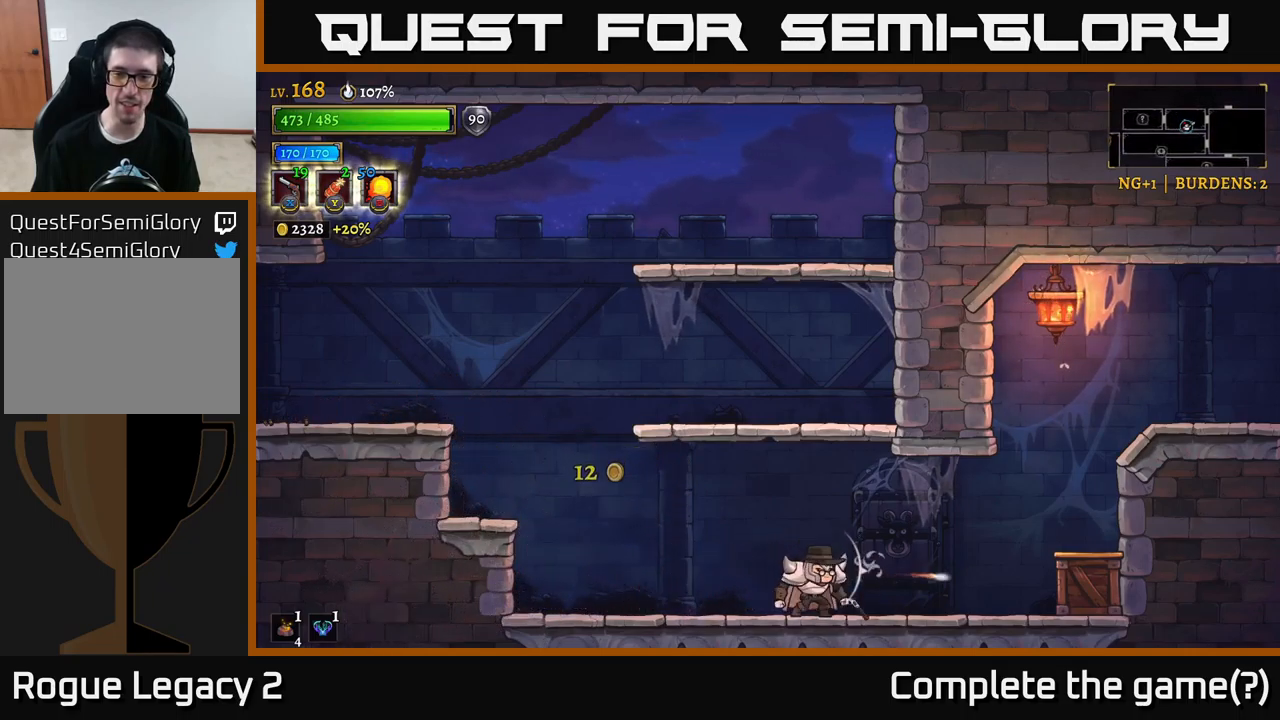
{"buttons": [], "left_stick": "right", "right_stick": "center", "events": [[234, "R1", "down"], [334, "R1", "up"]]}
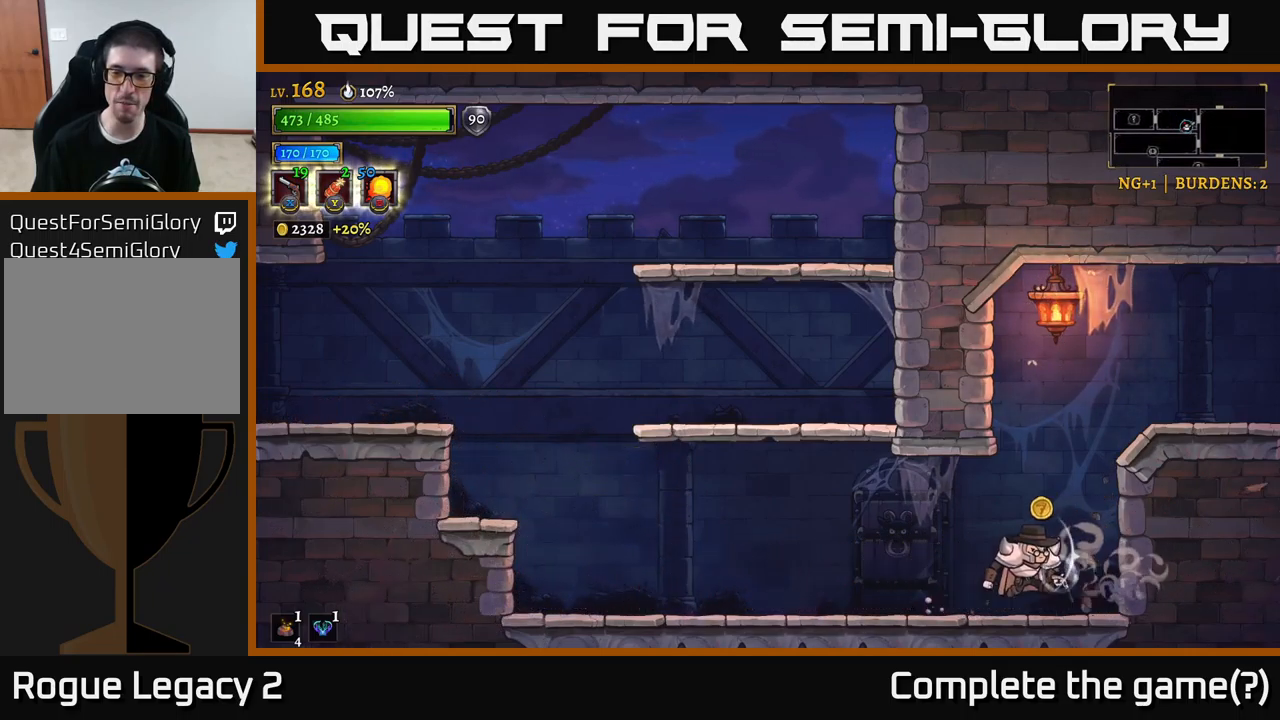
{"buttons": [], "left_stick": "right", "right_stick": "center", "events": [[67, "A", "down"], [400, "A", "up"]]}
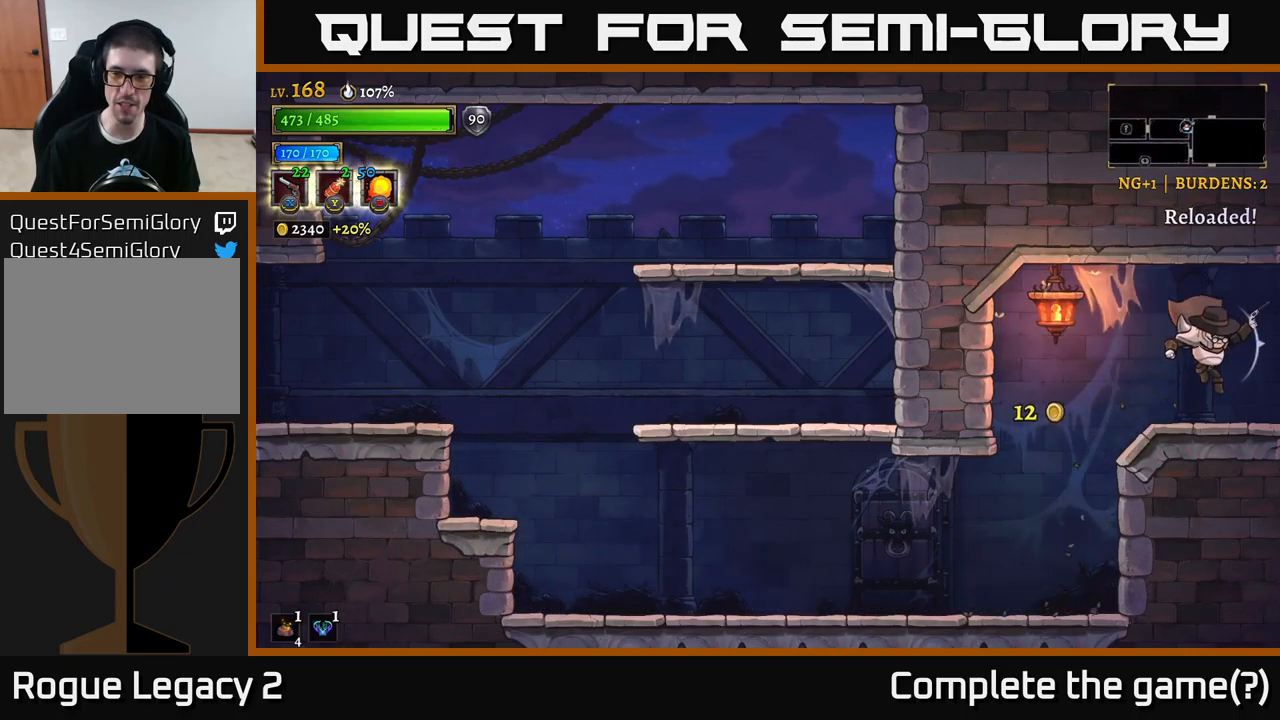
{"buttons": [], "left_stick": "right", "right_stick": "center", "events": []}
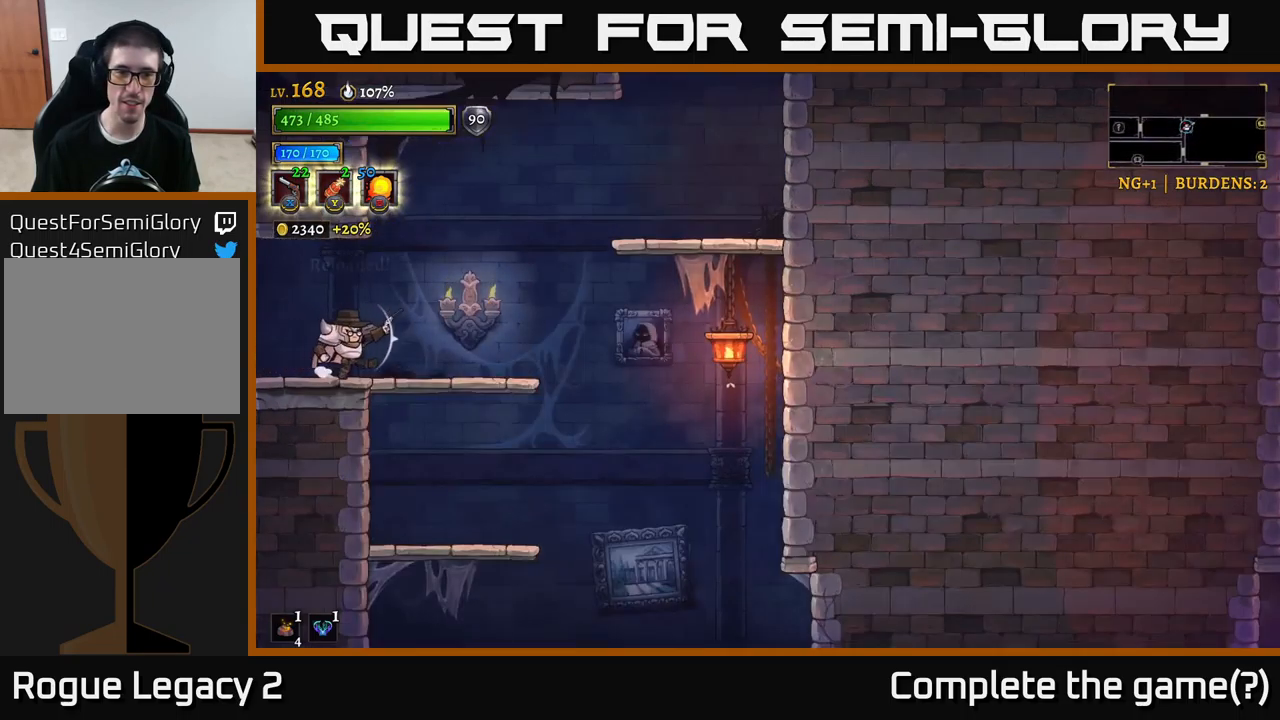
{"buttons": ["R2"], "left_stick": "right", "right_stick": "center", "events": [[184, "A", "down"], [434, "R2", "down"], [467, "A", "up"]]}